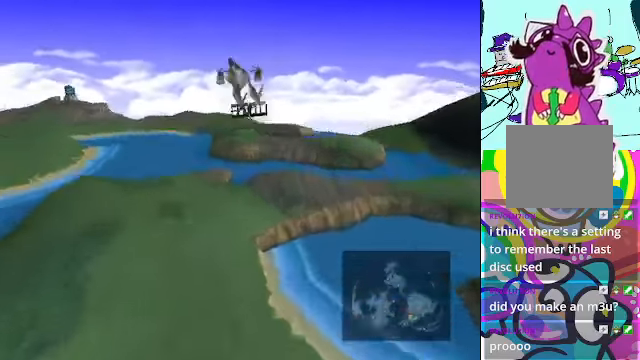
Gameplay with a controller (Xbox layout); each line is a JSON object with the inputs held at the frame after it. "events" lists button and stick changes between this image and that frame as [ms after this image, input, new state], when the widget could be followed in between. Not read: L3 R3 right_stick.
{"buttons": ["B"], "left_stick": "up", "events": [[267, "left_stick", "up"]]}
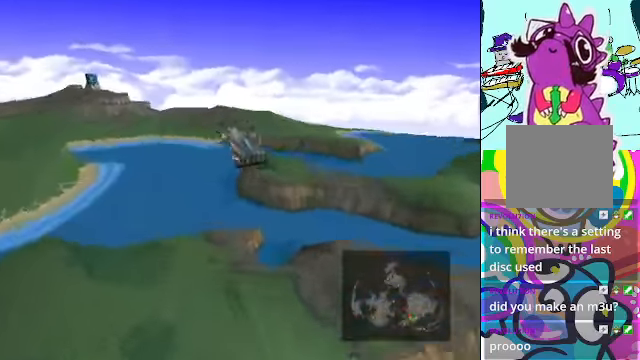
{"buttons": ["B"], "left_stick": "down"}
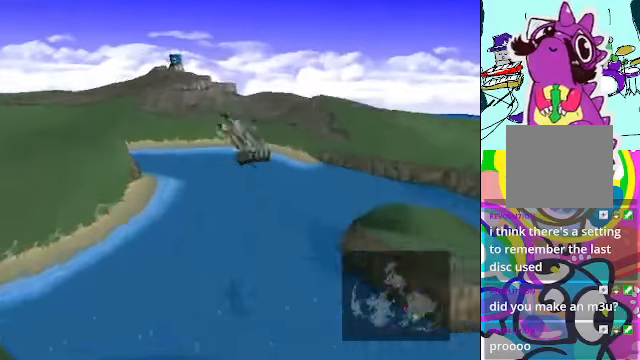
{"buttons": ["B"], "left_stick": "left", "events": [[167, "left_stick", "down-left"], [500, "left_stick", "left"]]}
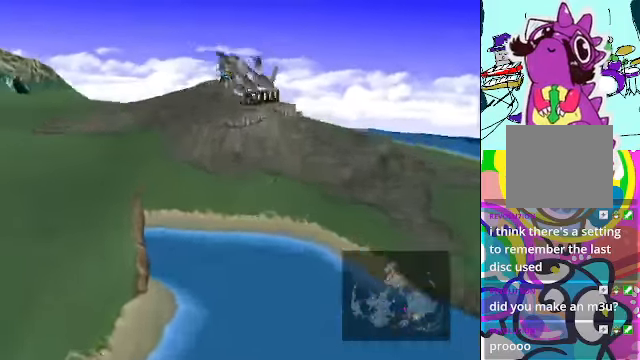
{"buttons": ["B"], "left_stick": "center", "events": [[500, "left_stick", "center"]]}
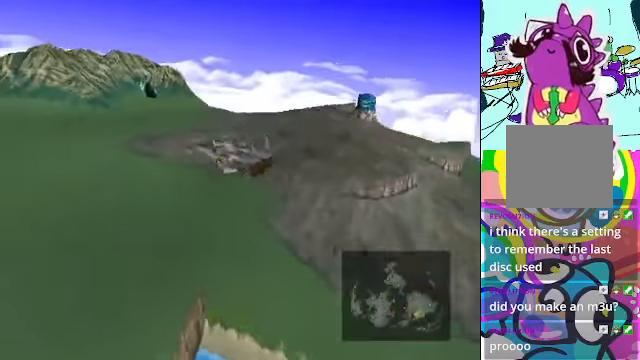
{"buttons": ["B"], "left_stick": "down", "events": [[500, "left_stick", "down"]]}